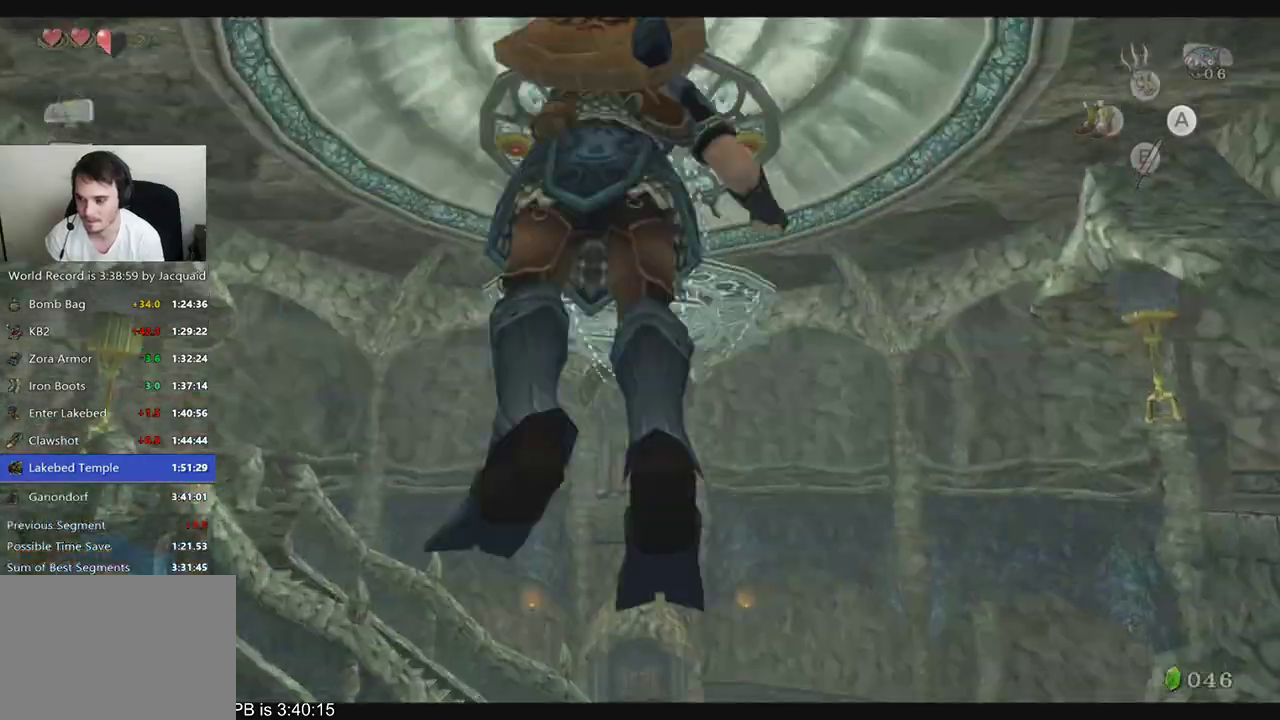
Gameplay with a controller (Xbox layout); each line is a JSON object with the inputs held at the frame after it (dt_ms = milliseconds from this image to that frame). "events" lists button and stick changes between this image and that frame as [ms after this image, input, new state], when the widget could be followed in between. Not read: L3 R3 SELECT.
{"dt_ms": 1000, "buttons": [], "left_stick": "center", "right_stick": "center"}
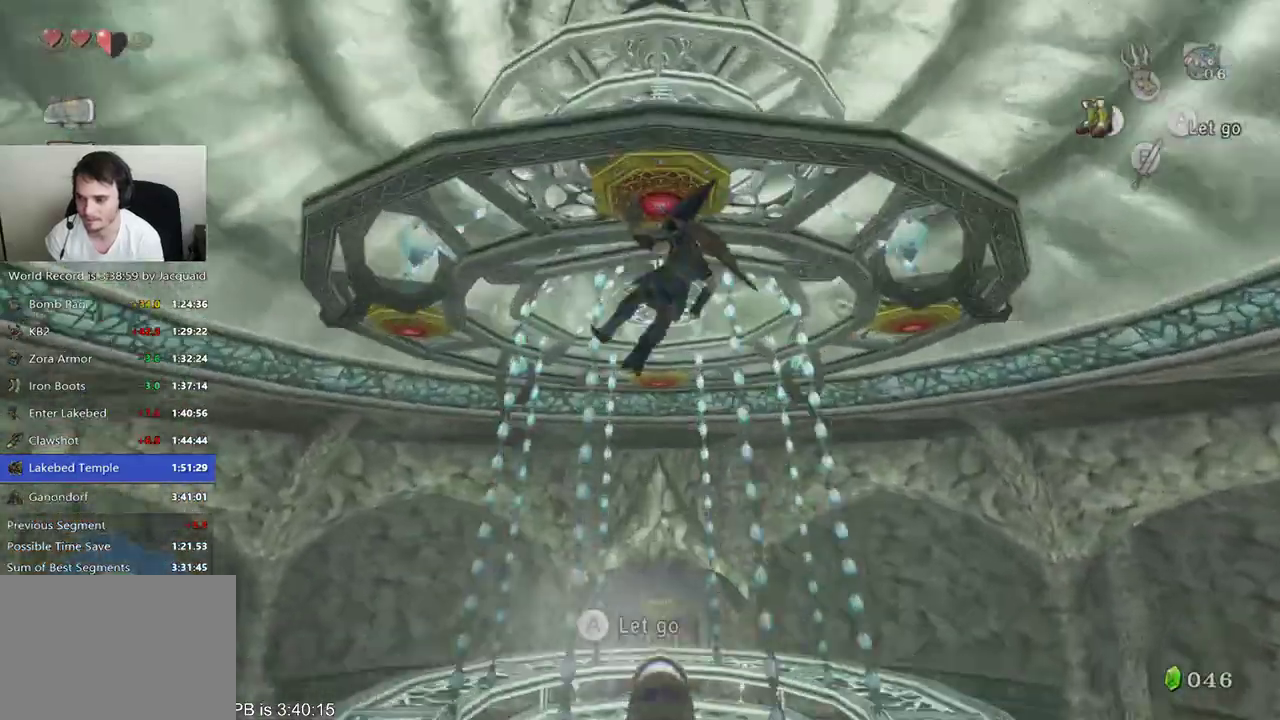
{"dt_ms": 500, "buttons": ["L2"], "left_stick": "center", "right_stick": "center", "events": [[67, "L2", "down"]]}
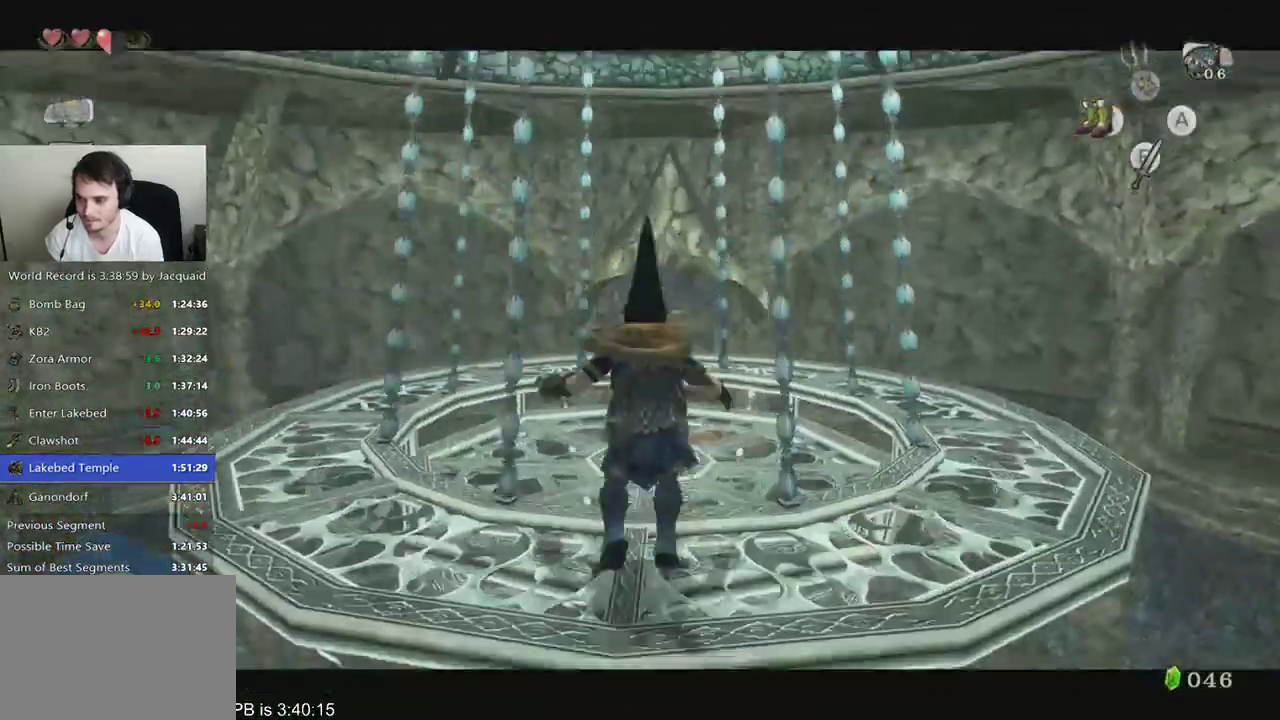
{"dt_ms": 500, "buttons": ["L2"], "left_stick": "center", "right_stick": "center", "events": [[100, "left_stick", "up"], [267, "left_stick", "center"]]}
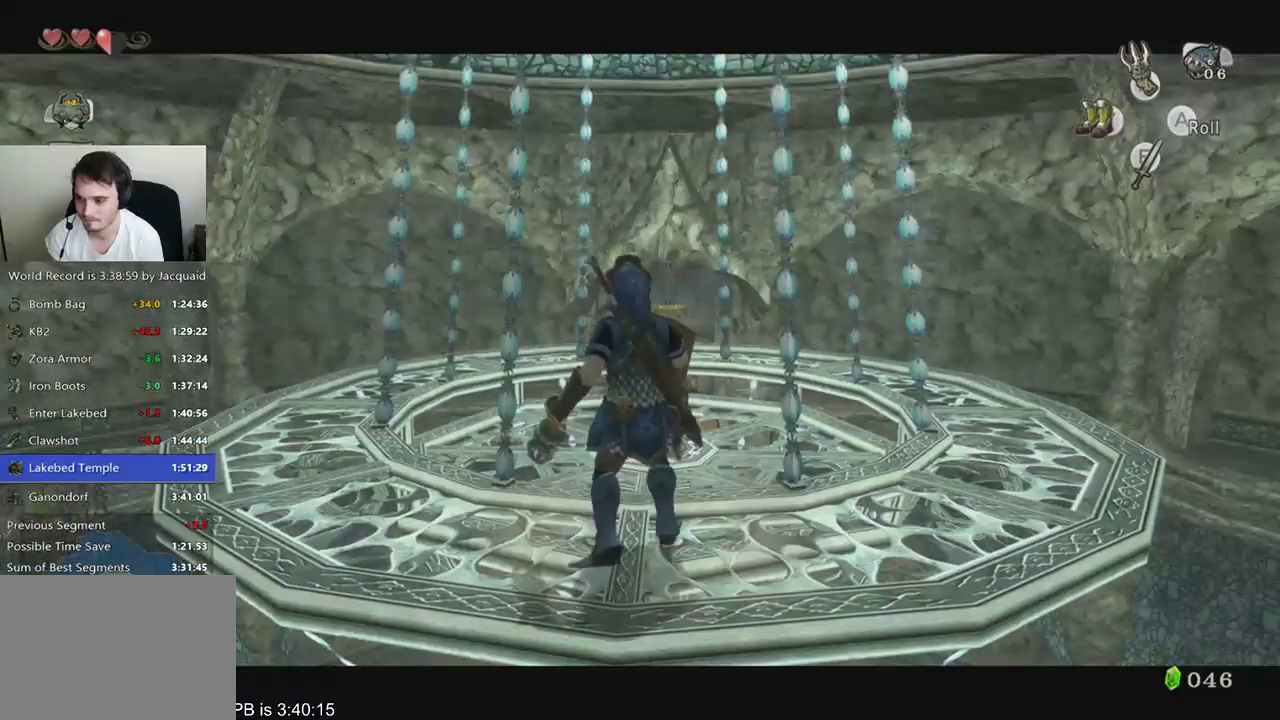
{"dt_ms": 500, "buttons": ["L2"], "left_stick": "center", "right_stick": "center", "events": [[67, "left_stick", "up"], [200, "left_stick", "center"]]}